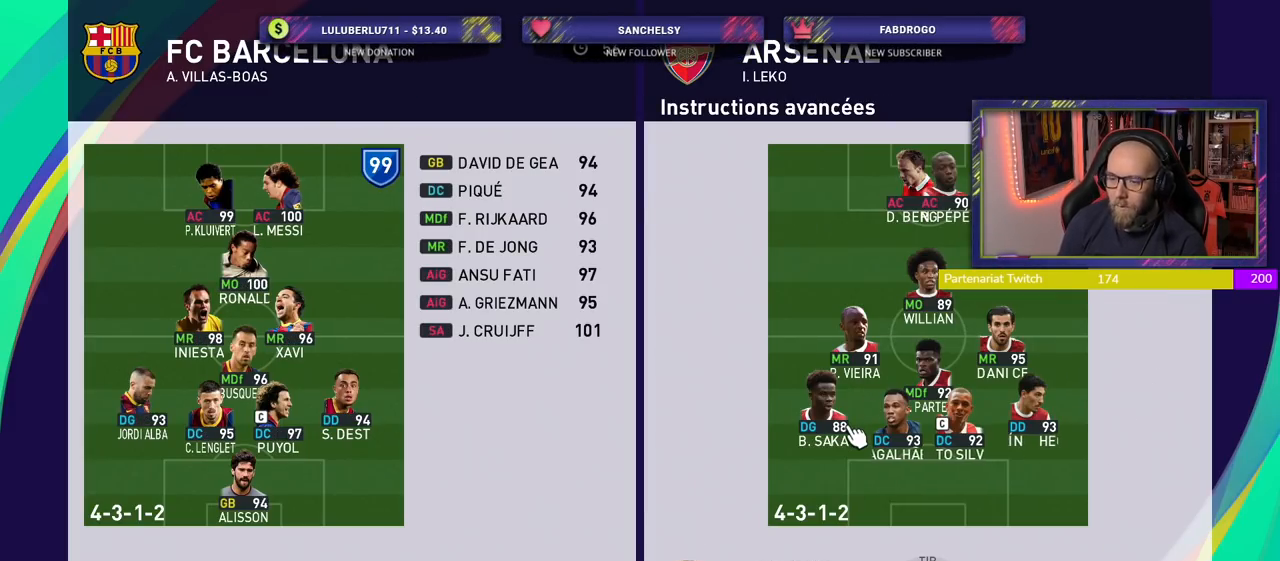
Gameplay with a controller (PlayStation layout); each line is a JSON object with the inputs held at the frame after it. "events" lists button and stick changes between this image and that frame as [ms after this image, input, new state], when the widget could be followed in between.
{"buttons": [], "left_stick": "center", "right_stick": "center", "events": [[220, "CROSS", "down"], [380, "CROSS", "up"]]}
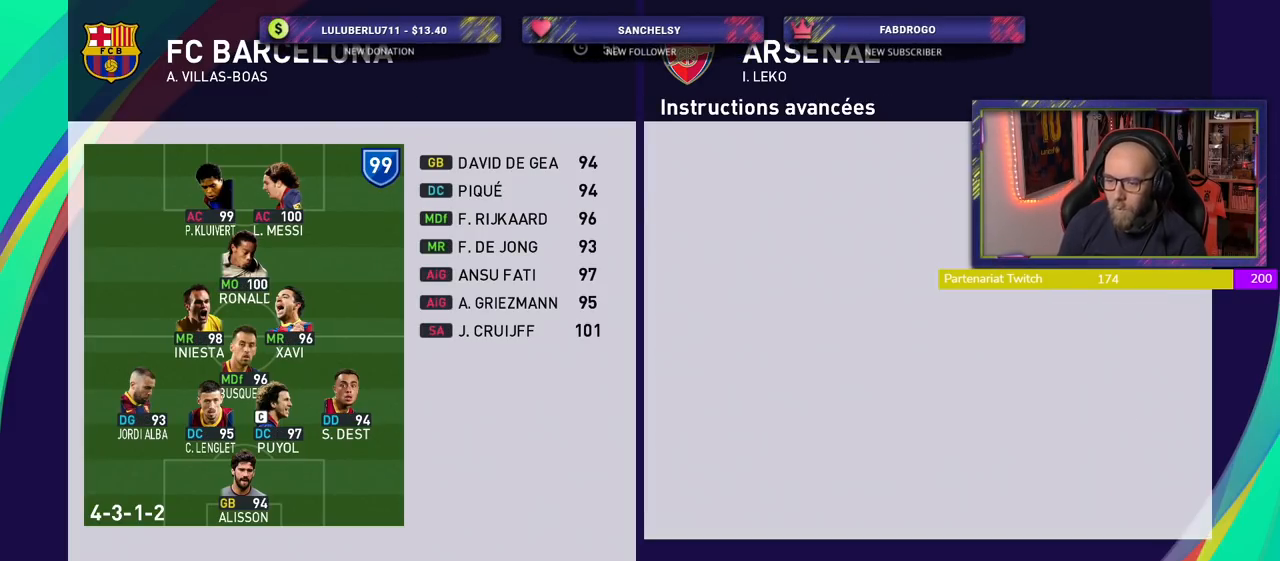
{"buttons": [], "left_stick": "center", "right_stick": "center", "events": [[240, "CROSS", "down"], [340, "CROSS", "up"]]}
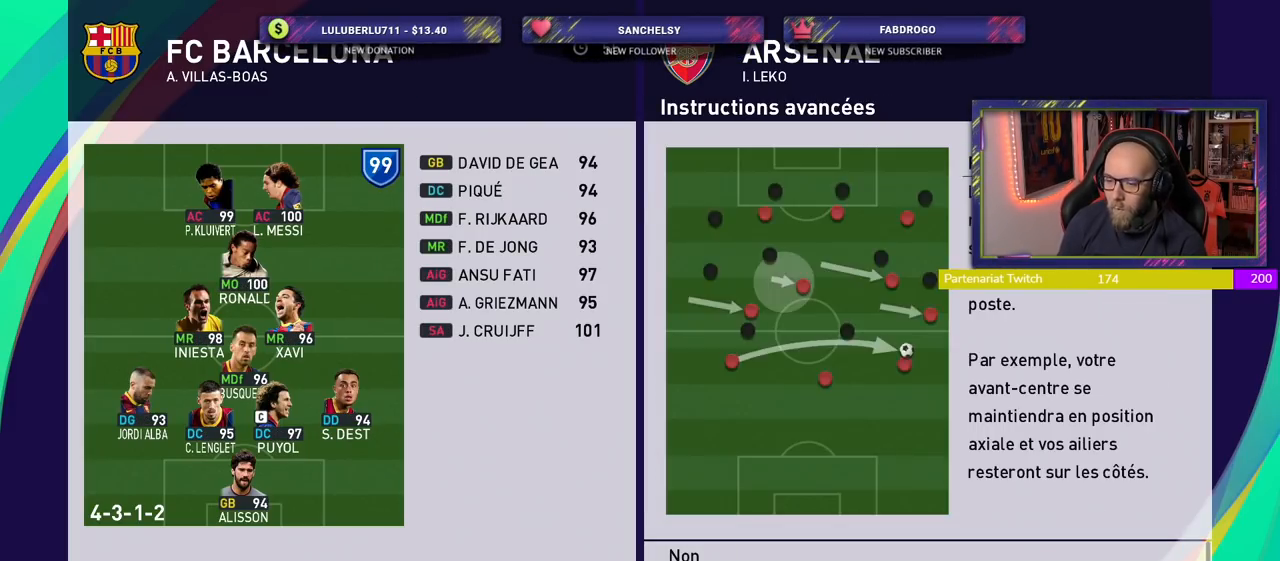
{"buttons": [], "left_stick": "center", "right_stick": "center", "events": [[360, "CROSS", "down"], [500, "CROSS", "up"]]}
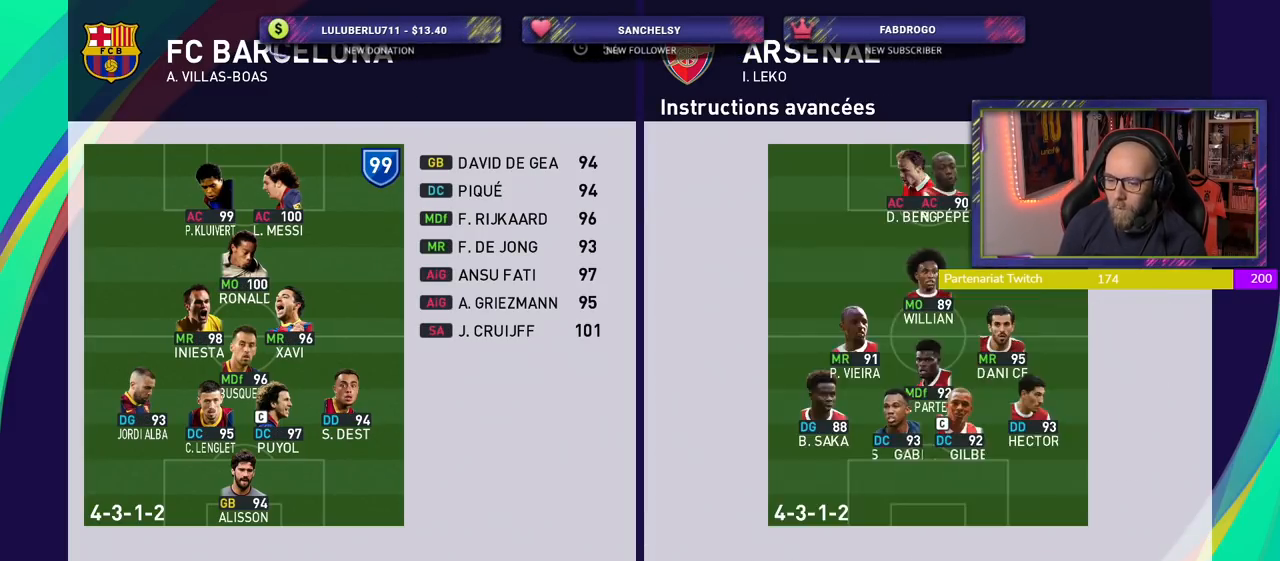
{"buttons": [], "left_stick": "center", "right_stick": "center", "events": []}
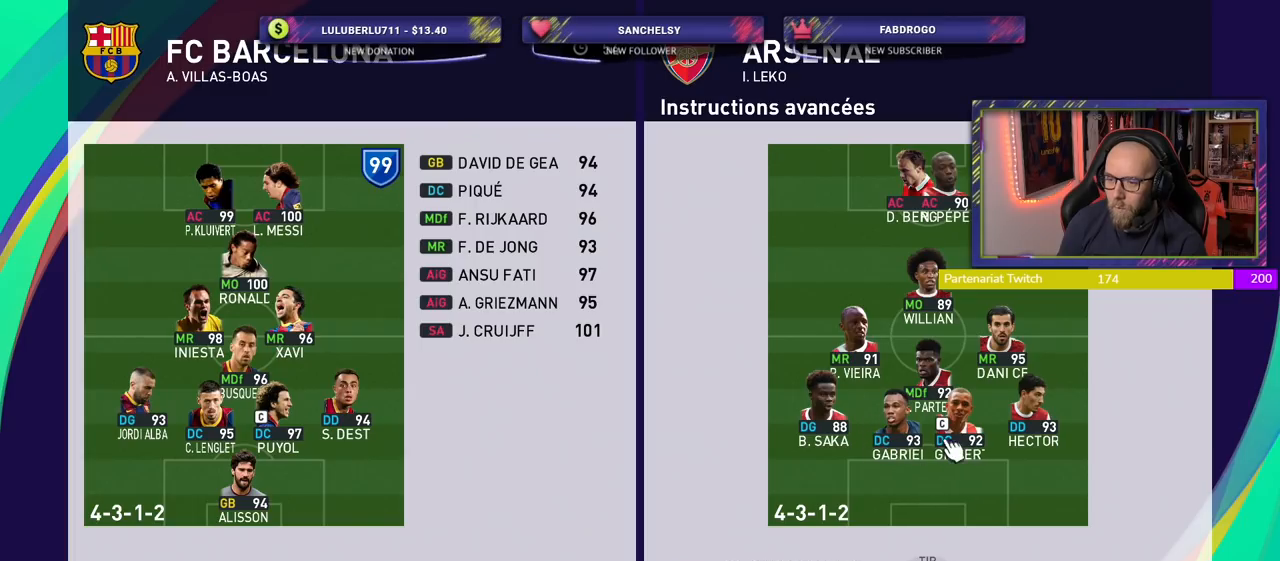
{"buttons": [], "left_stick": "center", "right_stick": "center", "events": [[280, "CROSS", "down"], [440, "CROSS", "up"]]}
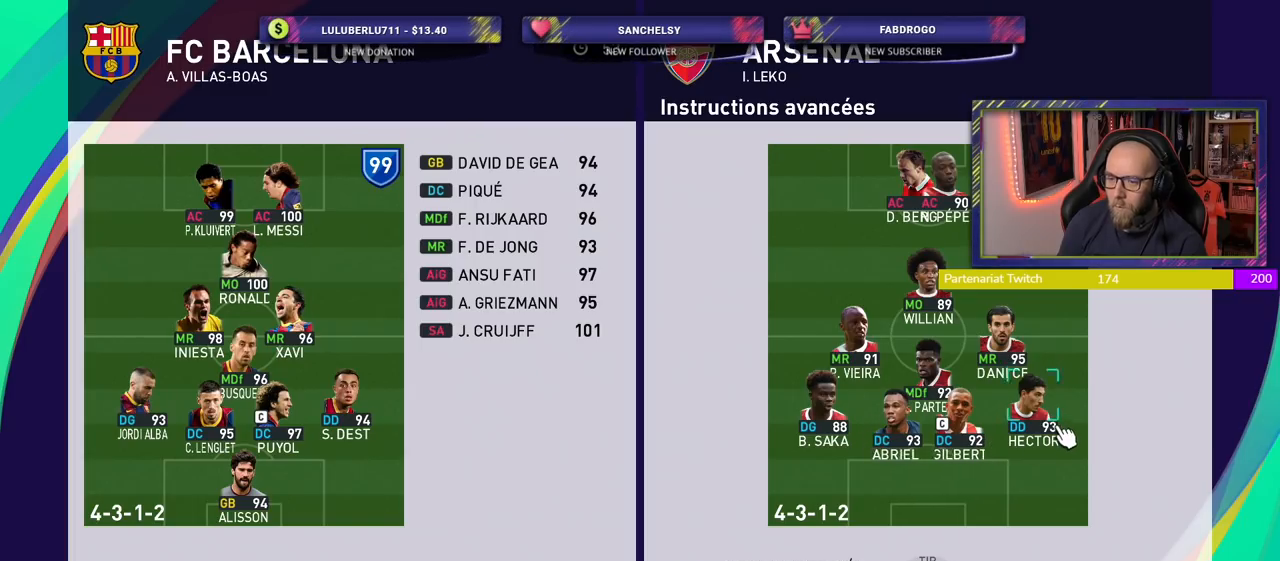
{"buttons": [], "left_stick": "center", "right_stick": "center", "events": []}
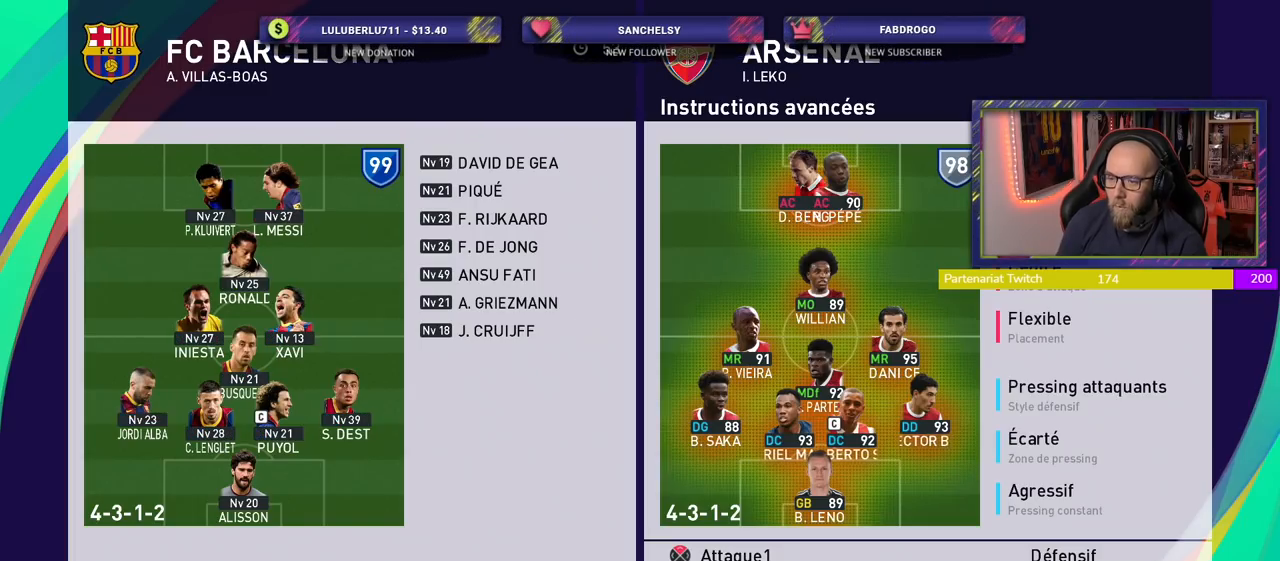
{"buttons": ["CROSS"], "left_stick": "center", "right_stick": "center", "events": [[420, "CROSS", "down"]]}
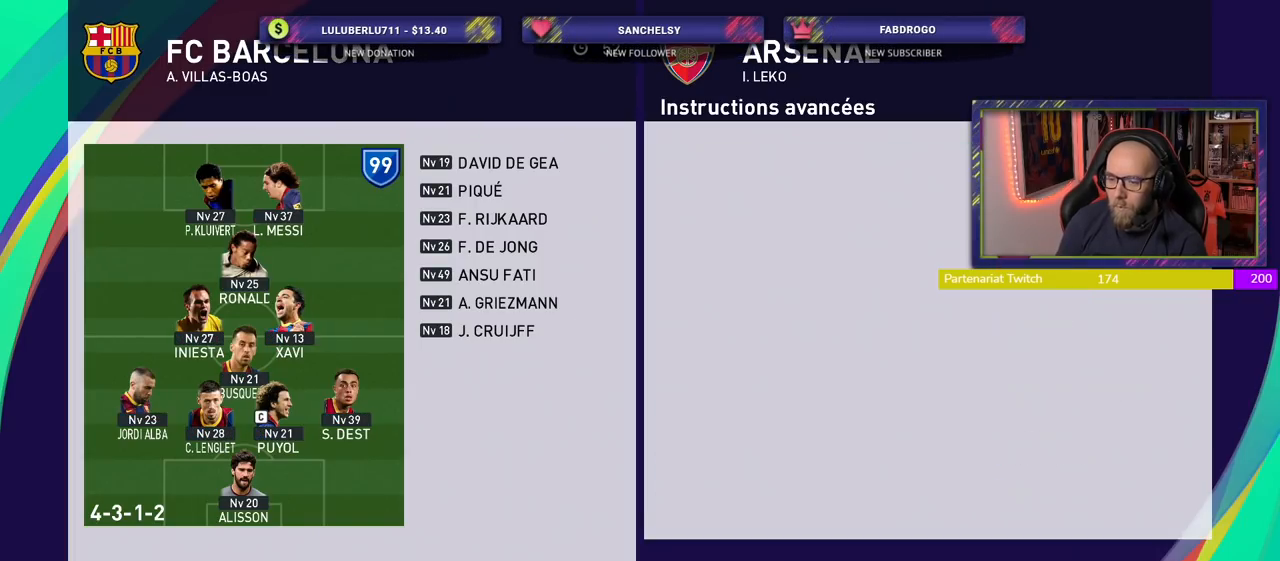
{"buttons": [], "left_stick": "center", "right_stick": "center", "events": [[40, "CROSS", "up"]]}
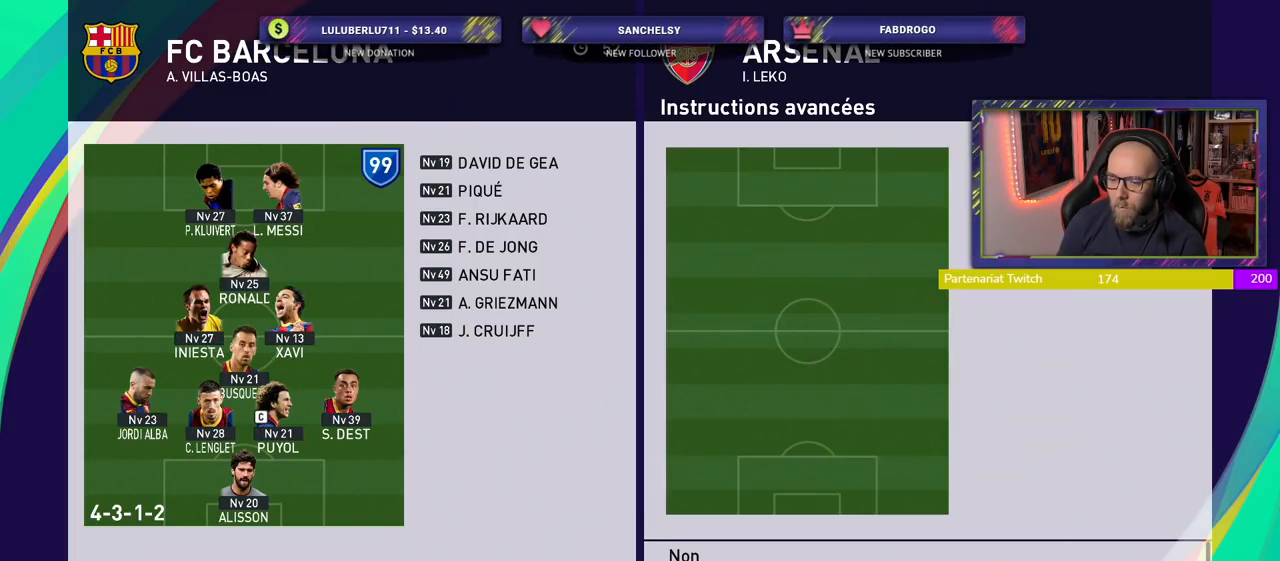
{"buttons": [], "left_stick": "center", "right_stick": "center", "events": []}
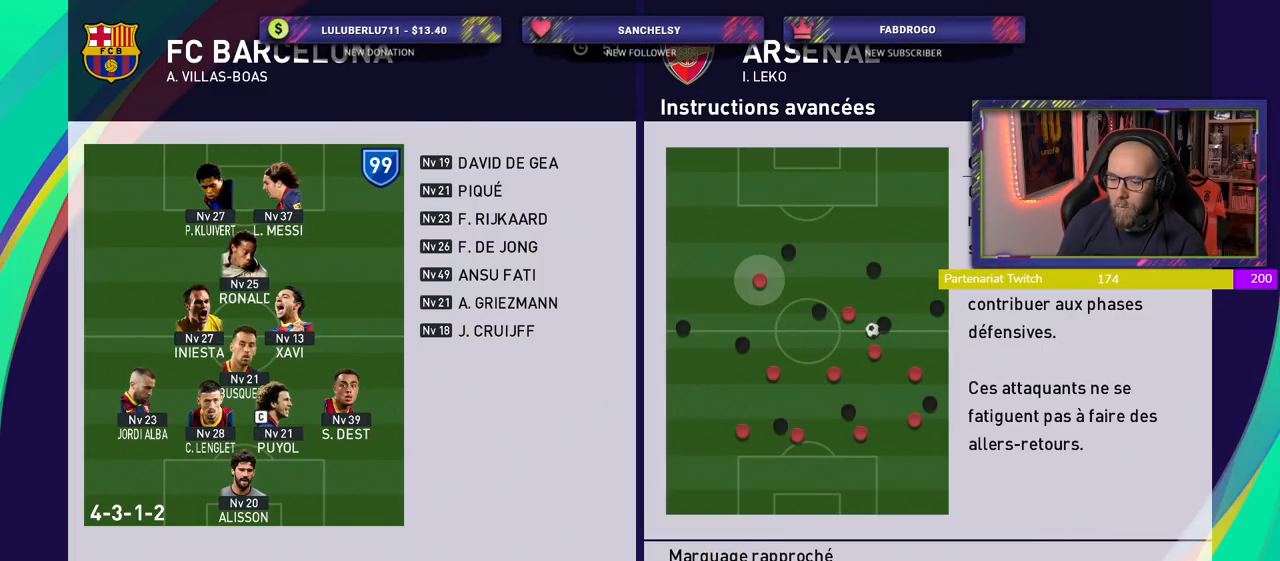
{"buttons": [], "left_stick": "center", "right_stick": "center", "events": [[220, "CROSS", "down"], [300, "CROSS", "up"]]}
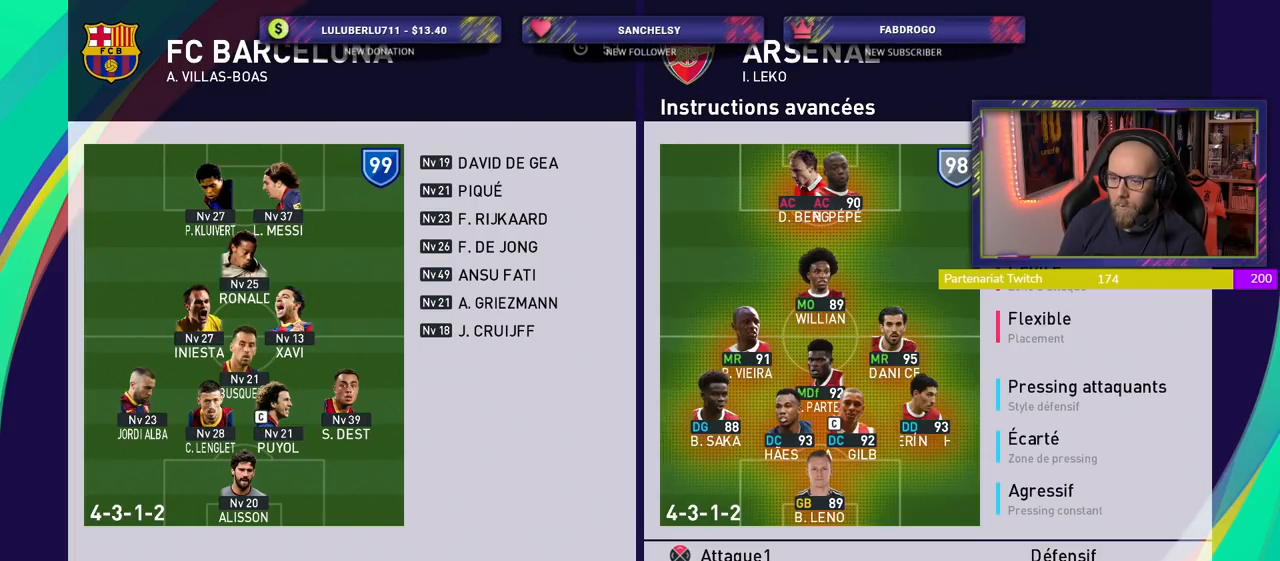
{"buttons": [], "left_stick": "center", "right_stick": "center", "events": []}
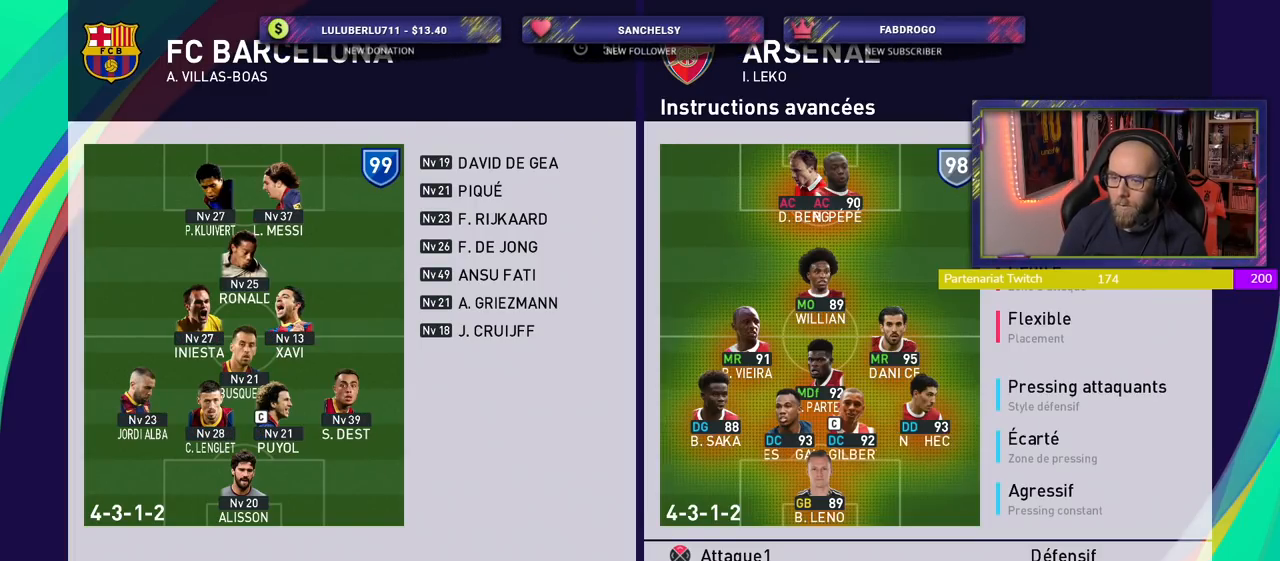
{"buttons": [], "left_stick": "center", "right_stick": "center", "events": []}
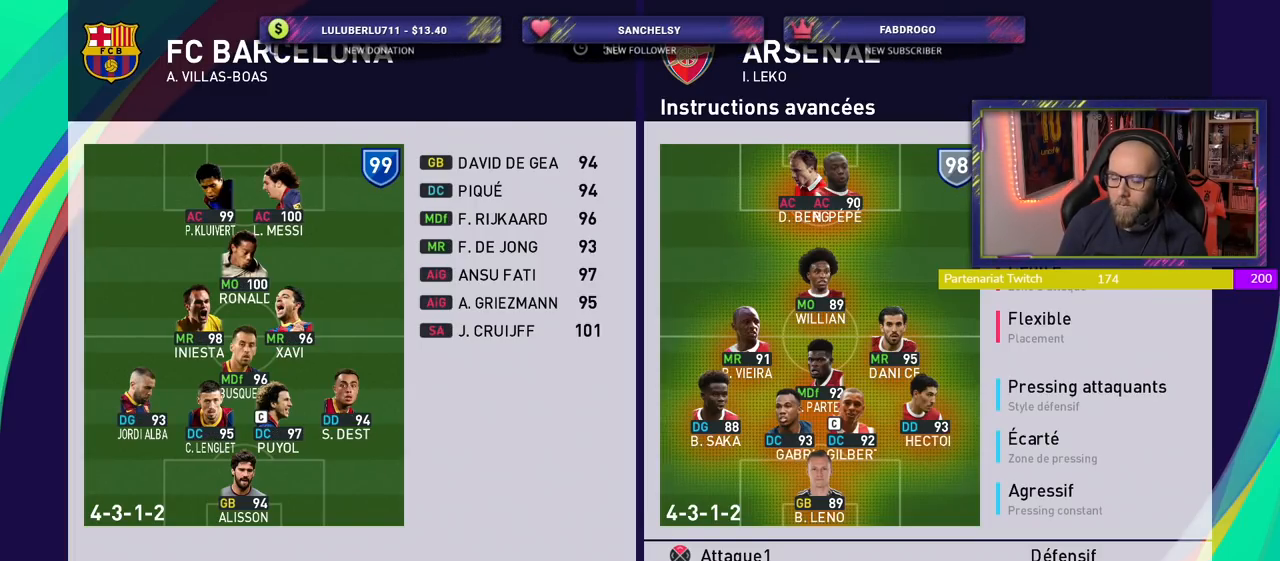
{"buttons": [], "left_stick": "center", "right_stick": "center", "events": []}
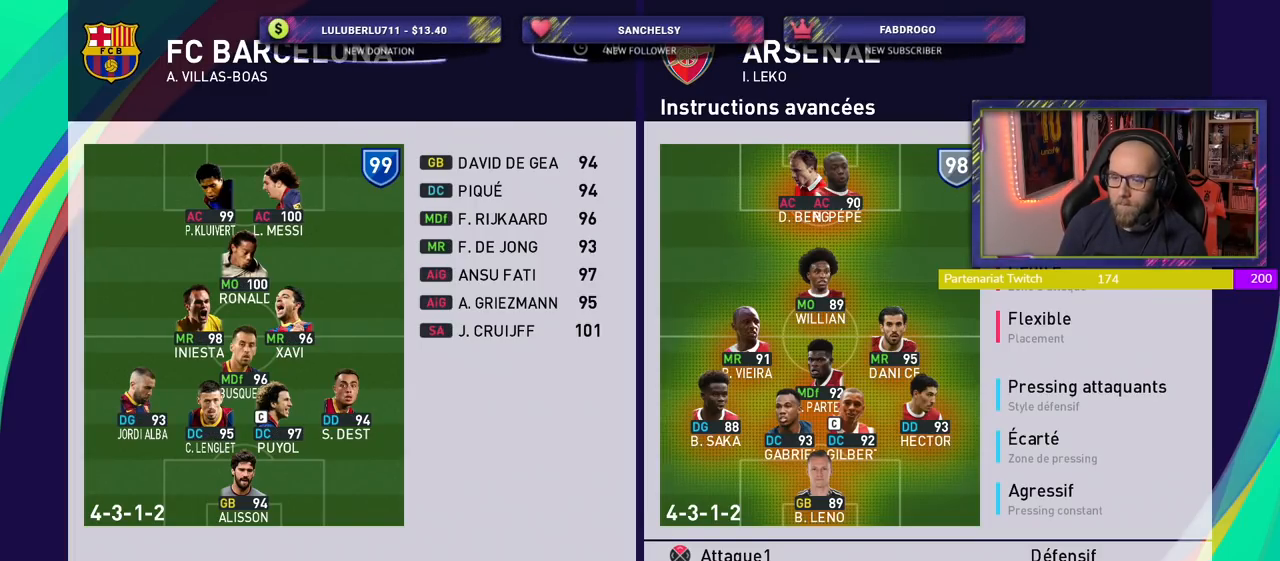
{"buttons": [], "left_stick": "center", "right_stick": "center", "events": []}
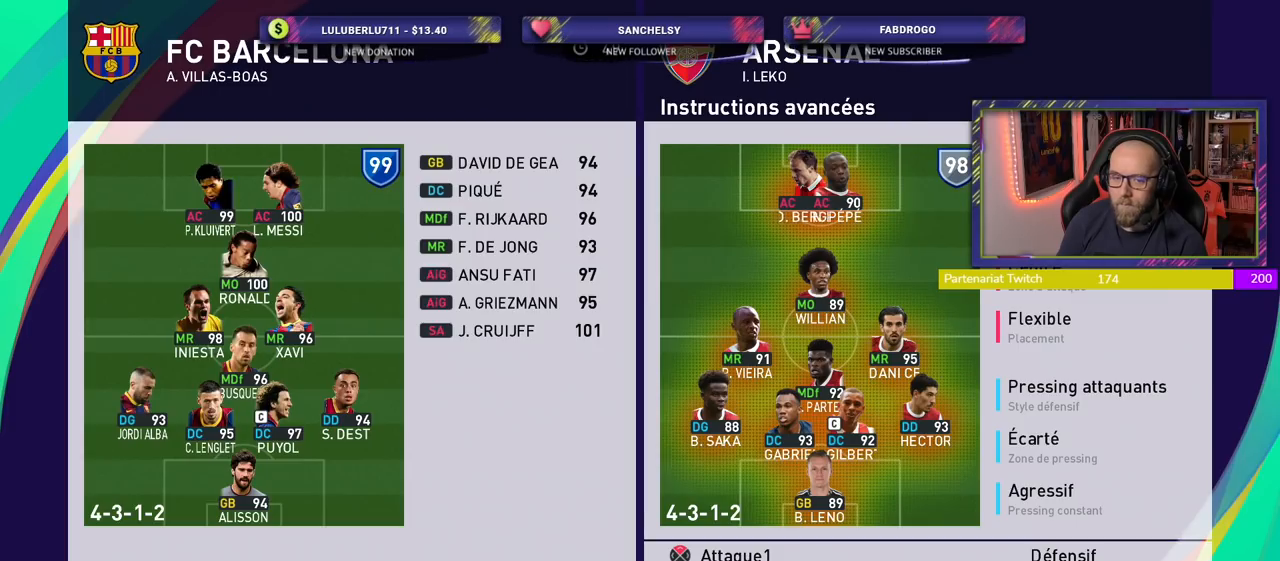
{"buttons": [], "left_stick": "center", "right_stick": "center", "events": [[40, "CIRCLE", "down"], [180, "CIRCLE", "up"], [300, "CIRCLE", "down"], [440, "CIRCLE", "up"]]}
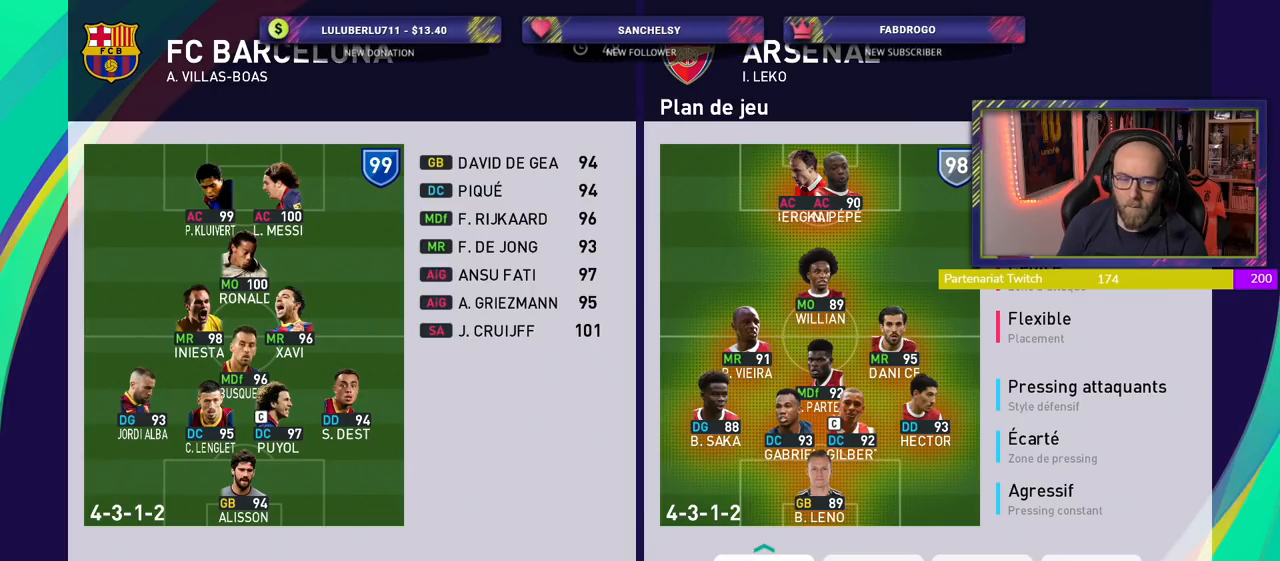
{"buttons": [], "left_stick": "center", "right_stick": "center", "events": []}
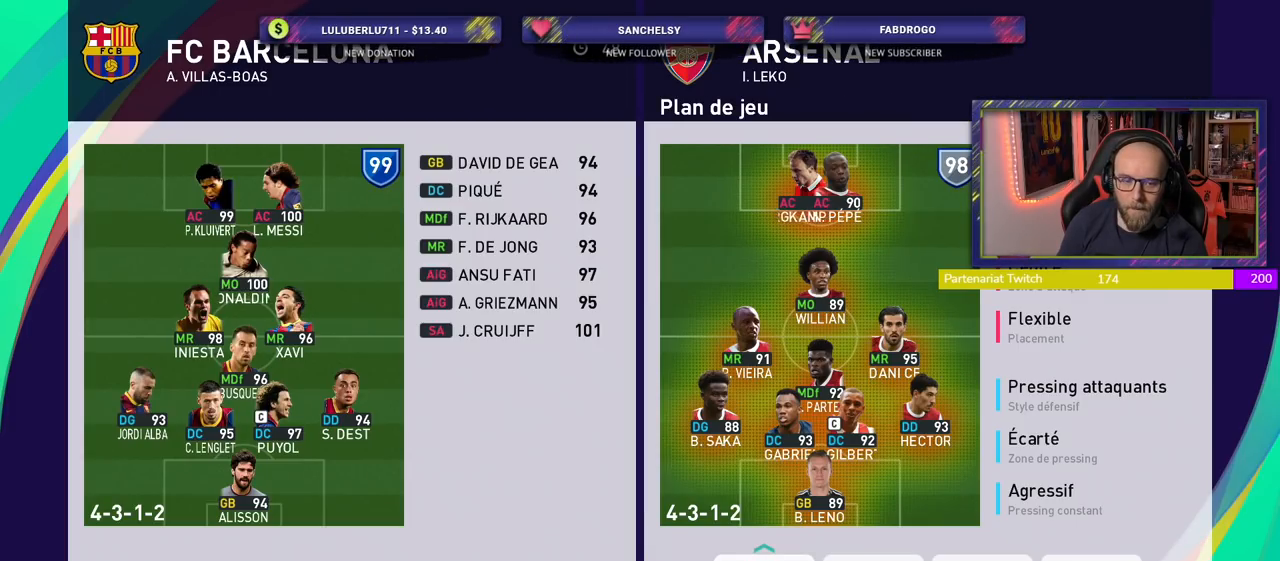
{"buttons": [], "left_stick": "center", "right_stick": "center", "events": []}
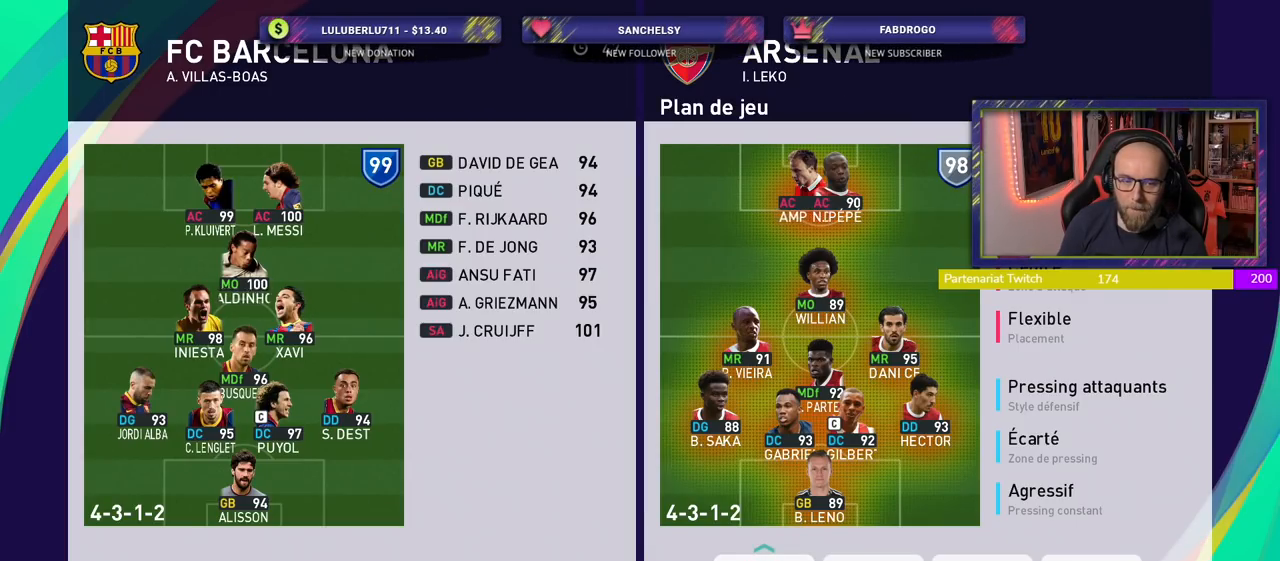
{"buttons": [], "left_stick": "center", "right_stick": "center", "events": []}
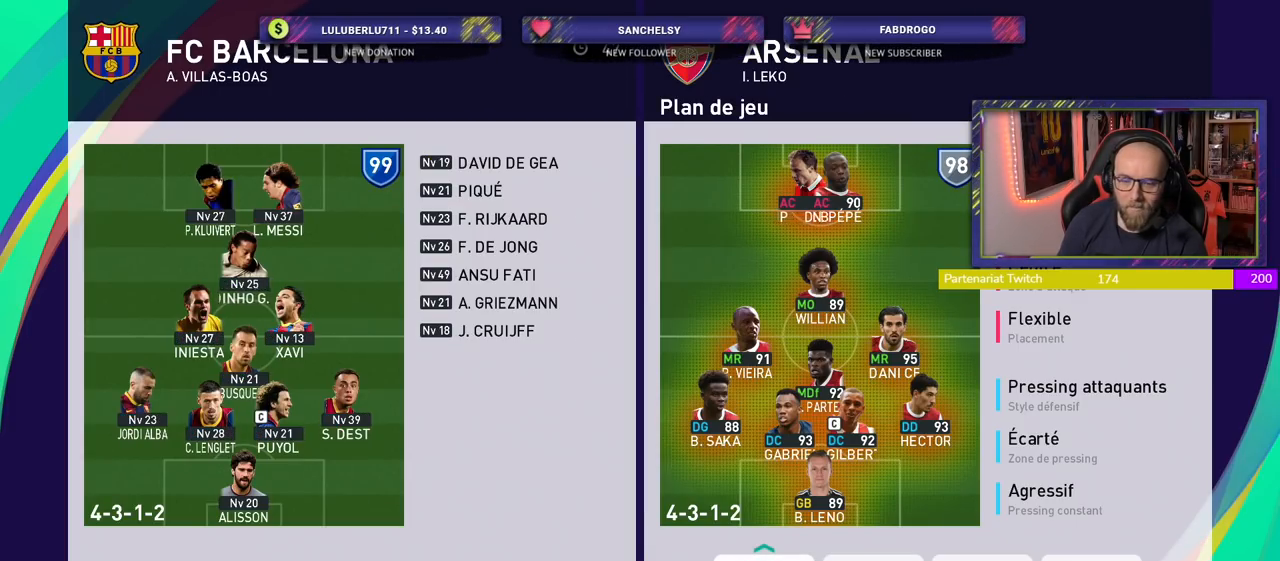
{"buttons": [], "left_stick": "center", "right_stick": "center", "events": []}
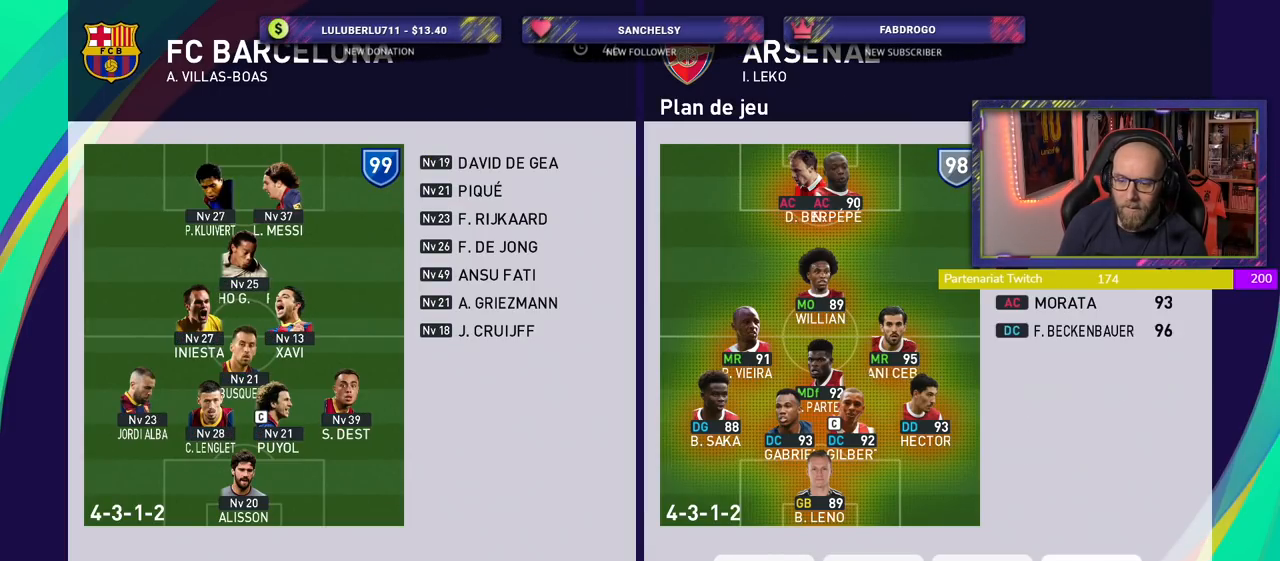
{"buttons": [], "left_stick": "center", "right_stick": "center", "events": [[100, "CROSS", "down"], [240, "CROSS", "up"]]}
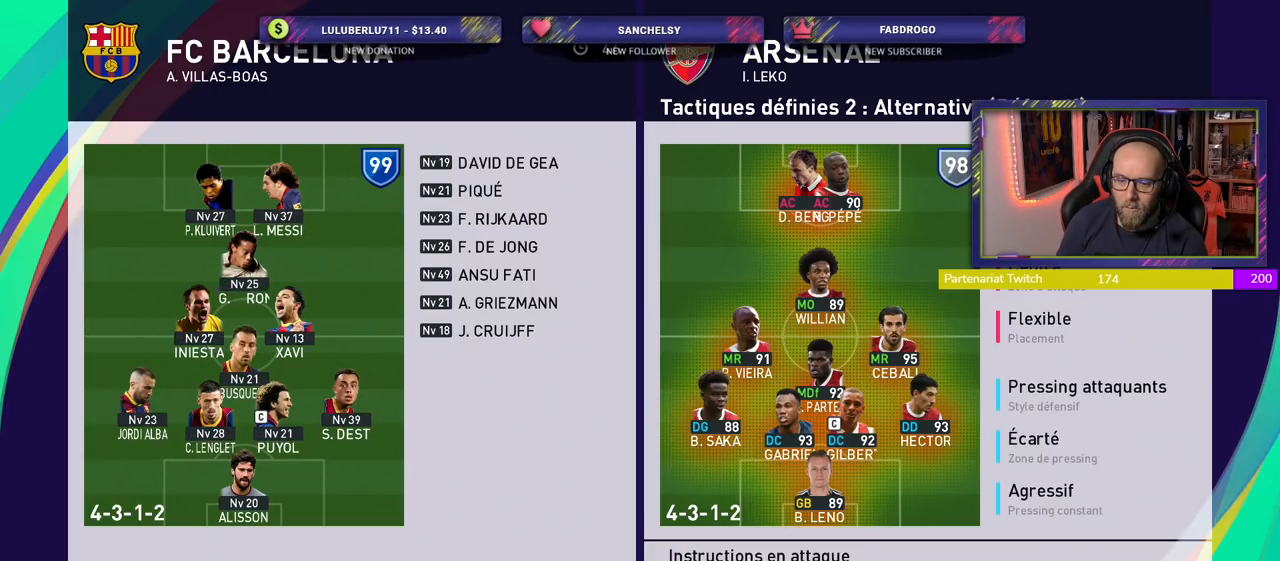
{"buttons": [], "left_stick": "center", "right_stick": "center", "events": [[300, "CROSS", "down"], [480, "CROSS", "up"]]}
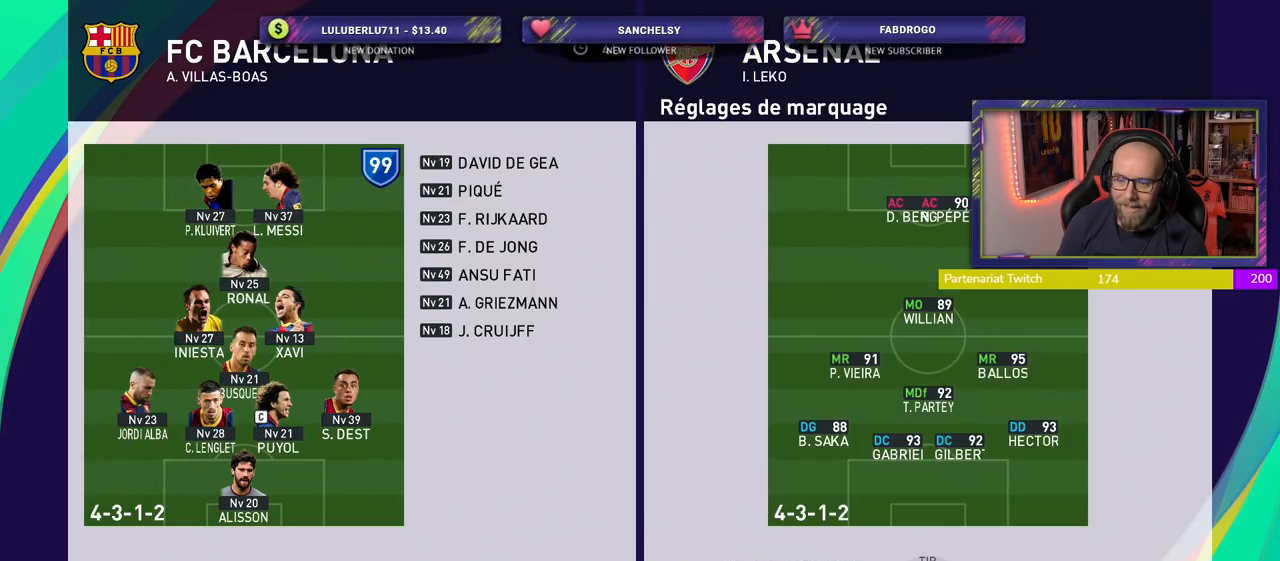
{"buttons": [], "left_stick": "center", "right_stick": "center", "events": []}
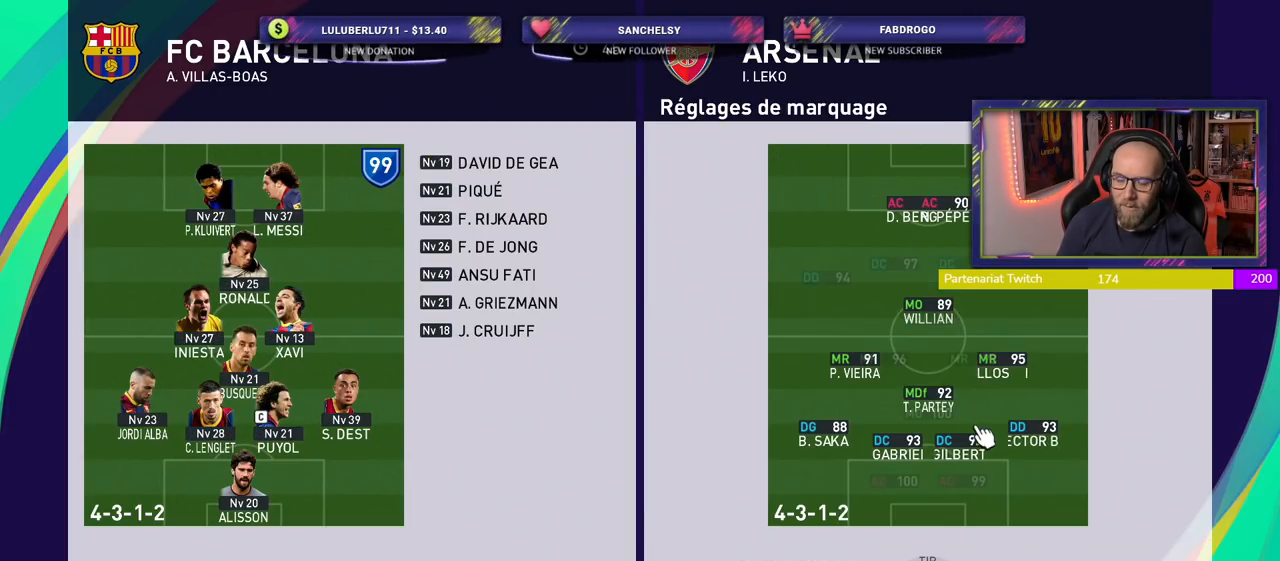
{"buttons": [], "left_stick": "center", "right_stick": "center", "events": []}
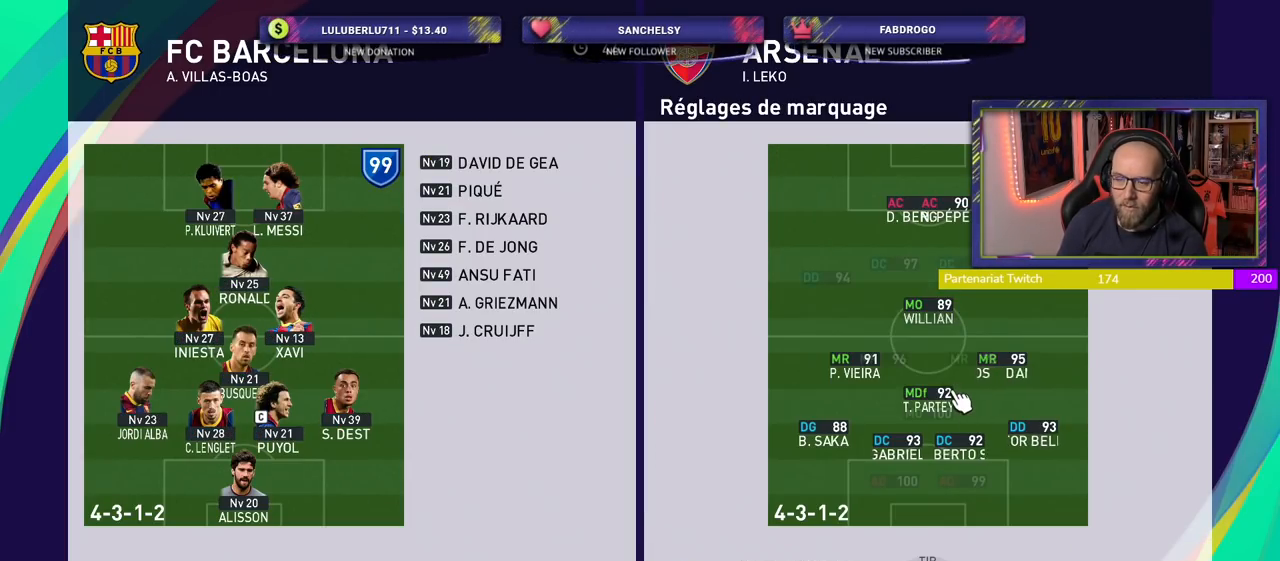
{"buttons": [], "left_stick": "center", "right_stick": "center", "events": []}
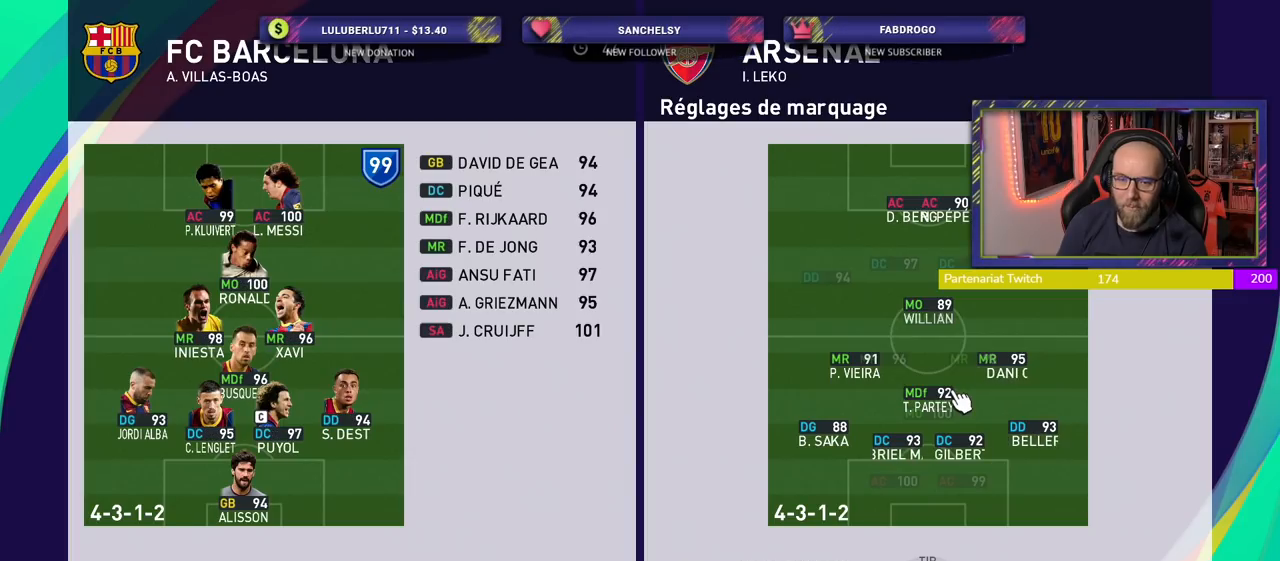
{"buttons": ["CIRCLE"], "left_stick": "center", "right_stick": "center", "events": [[300, "CIRCLE", "down"], [360, "CIRCLE", "up"], [440, "CIRCLE", "down"]]}
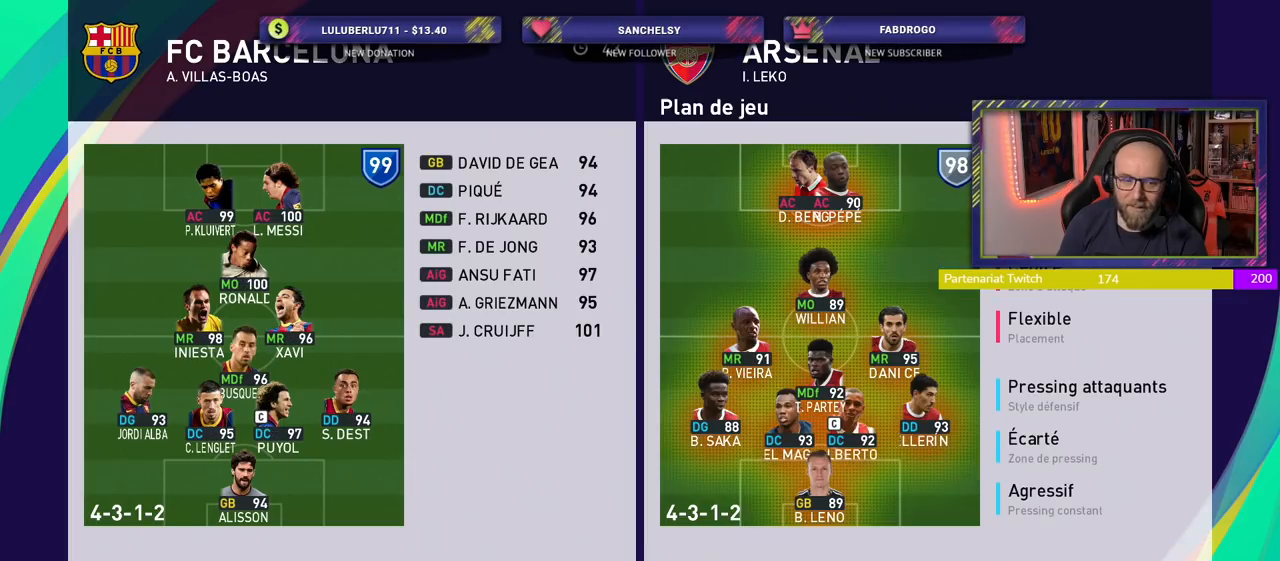
{"buttons": [], "left_stick": "center", "right_stick": "center", "events": [[60, "CIRCLE", "up"], [140, "CIRCLE", "down"], [240, "CIRCLE", "up"], [360, "CIRCLE", "down"], [480, "CIRCLE", "up"]]}